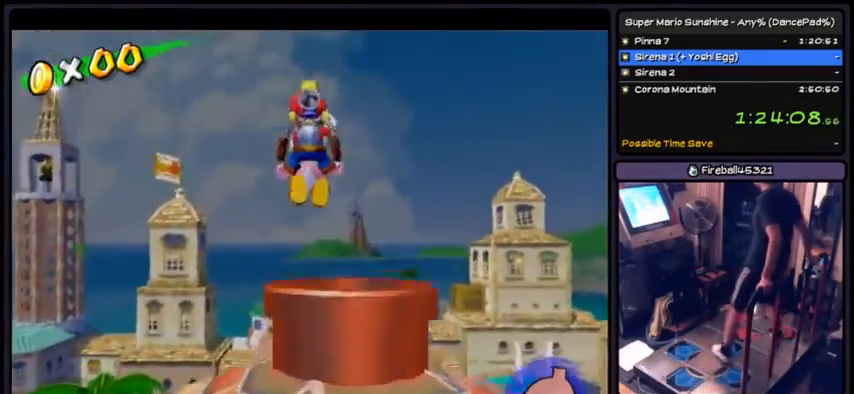
Gameplay with a controller (Nintendo layout); each line is a JSON object with the inputs held at the frame after it. "events" lists button and stick changes between this image and that frame as [ms after this image, input, new state], when the widget could be followed in between. Not read: L3 R3.
{"buttons": ["DPAD_DOWN"], "events": [[66, "A", "up"], [200, "DPAD_DOWN", "down"]]}
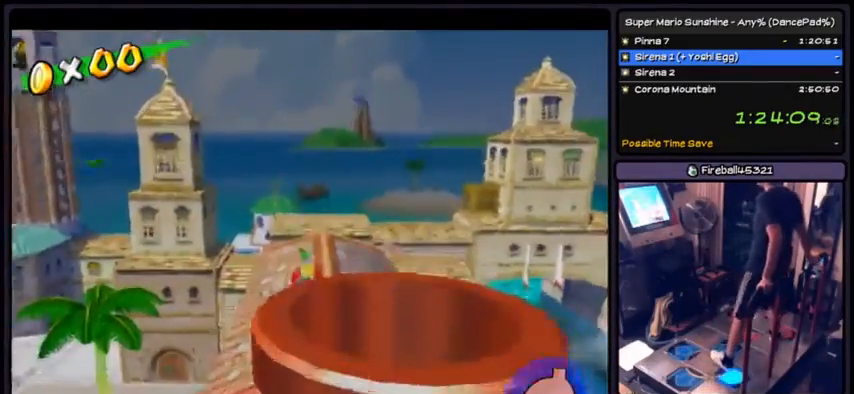
{"buttons": [], "events": [[234, "DPAD_DOWN", "up"]]}
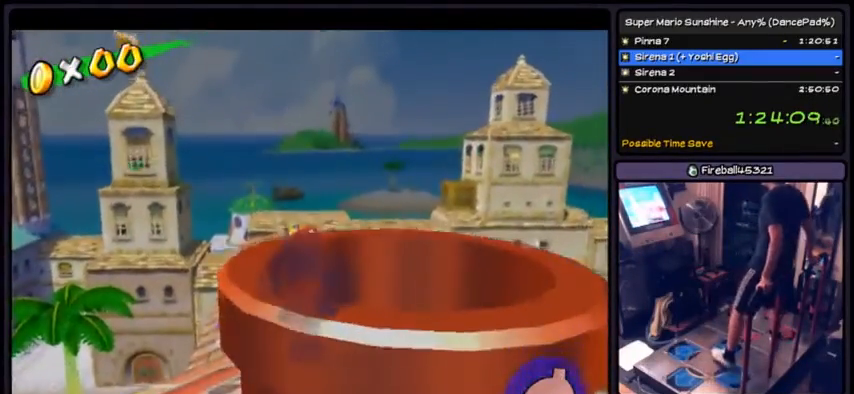
{"buttons": ["A", "DPAD_DOWN"]}
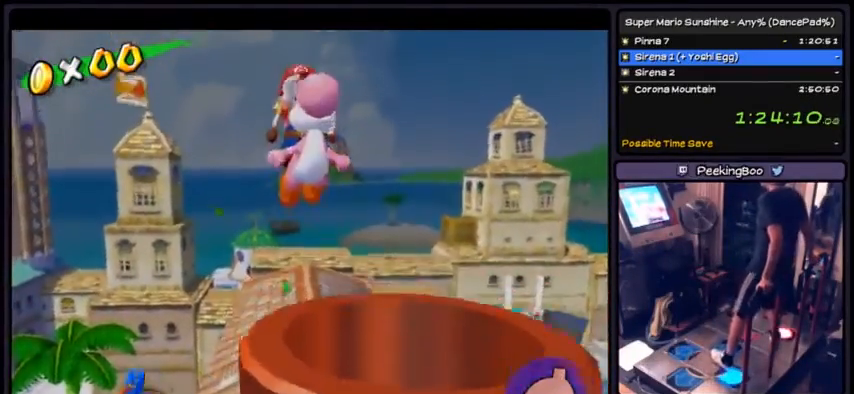
{"buttons": []}
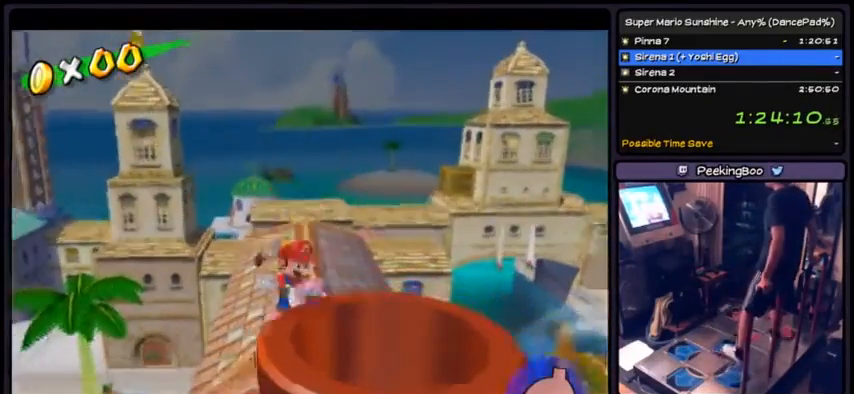
{"buttons": ["A"], "events": [[400, "A", "down"]]}
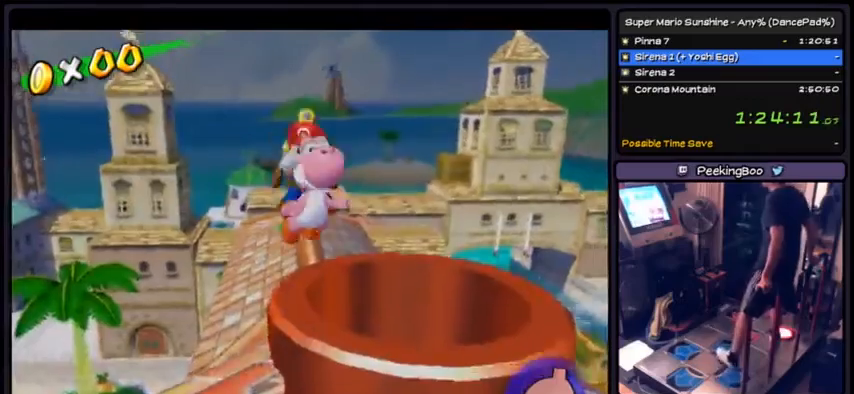
{"buttons": ["A", "DPAD_DOWN"], "events": [[100, "DPAD_DOWN", "down"]]}
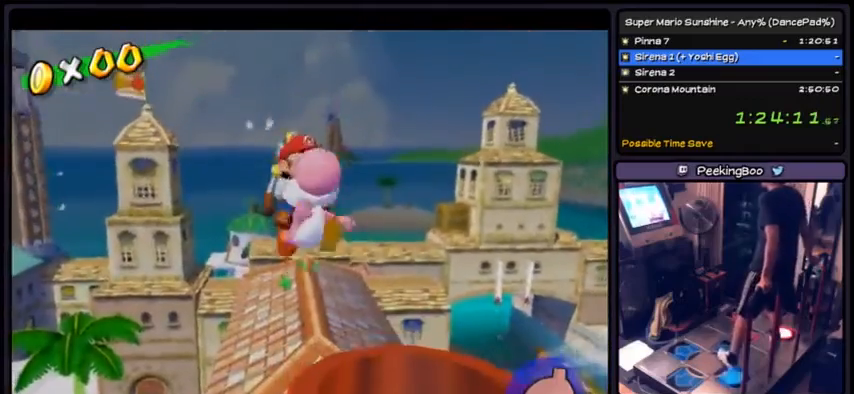
{"buttons": ["DPAD_RIGHT"], "events": [[100, "DPAD_DOWN", "up"], [233, "DPAD_RIGHT", "down"], [400, "A", "up"]]}
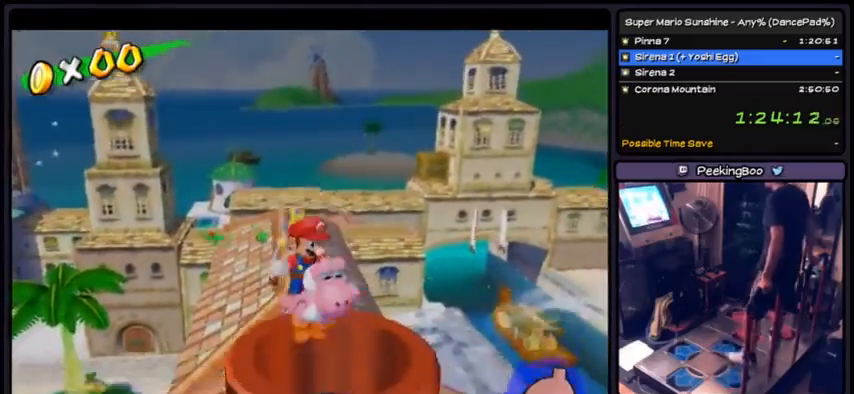
{"buttons": ["DPAD_DOWN"], "events": [[33, "DPAD_RIGHT", "up"], [501, "DPAD_DOWN", "down"]]}
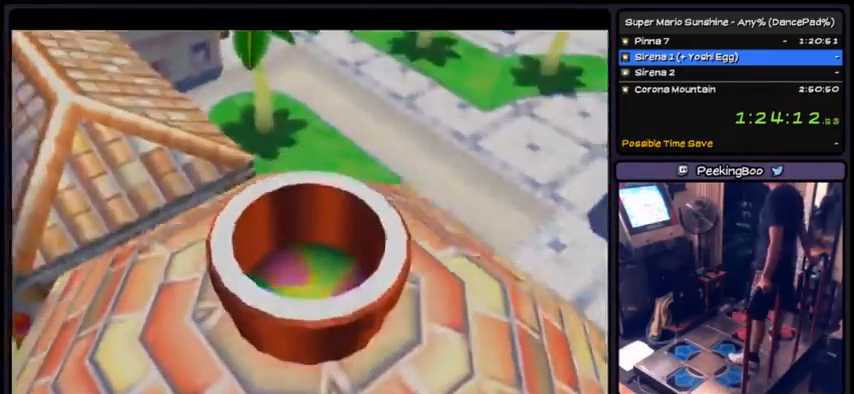
{"buttons": [], "events": [[166, "DPAD_DOWN", "up"]]}
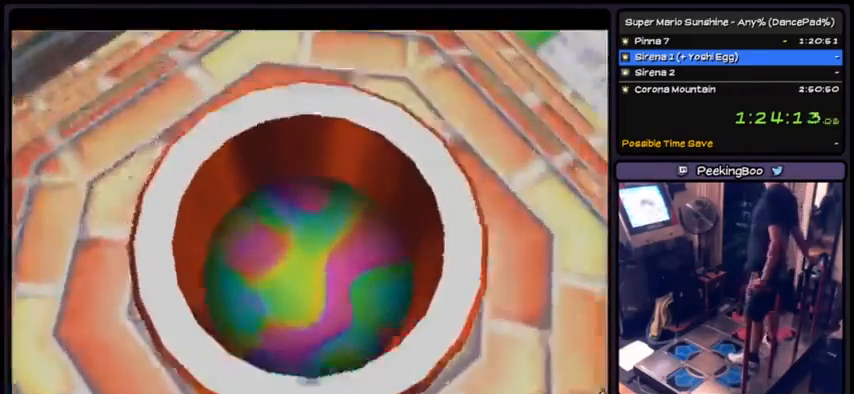
{"buttons": [], "events": []}
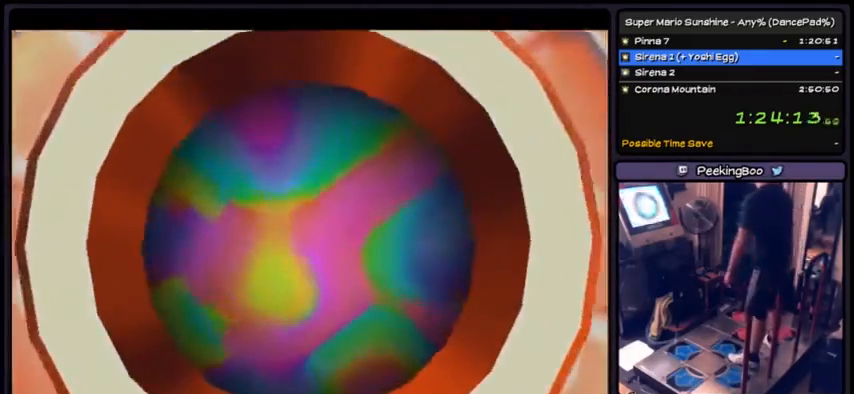
{"buttons": [], "events": []}